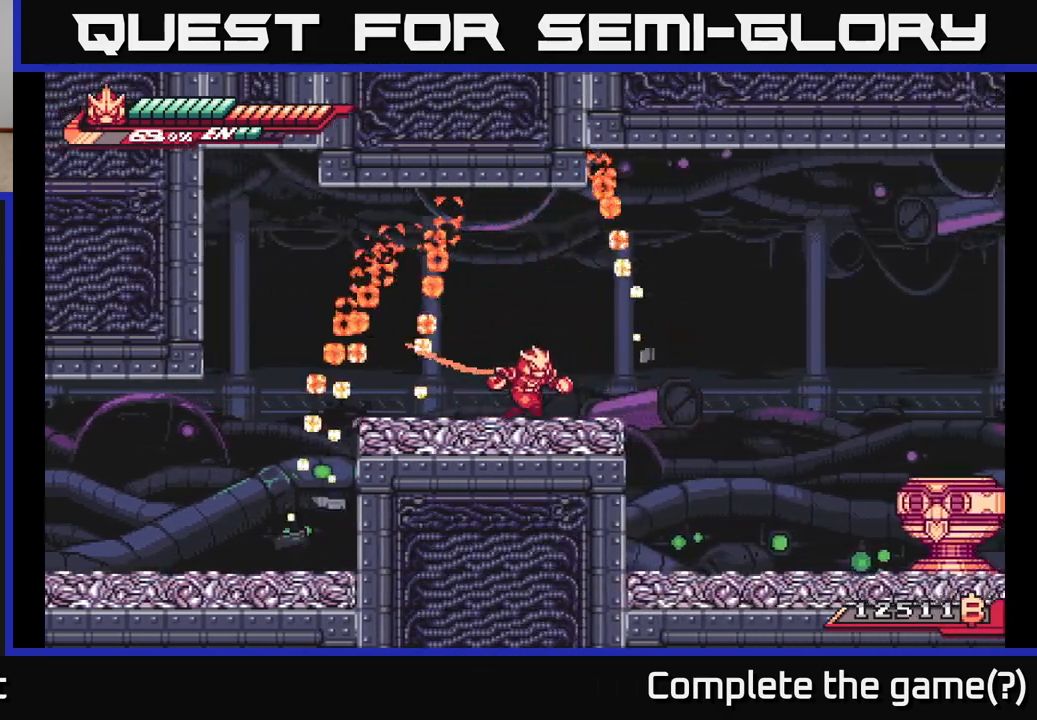
Gameplay with a controller (Xbox layout); each line is a JSON object with the inputs held at the frame after it. "events" lists button and stick changes between this image and that frame as [ms after this image, input, new state], when the widget could be followed in between.
{"buttons": ["L2"], "left_stick": "right", "right_stick": "center", "events": [[233, "A", "down"], [483, "A", "up"]]}
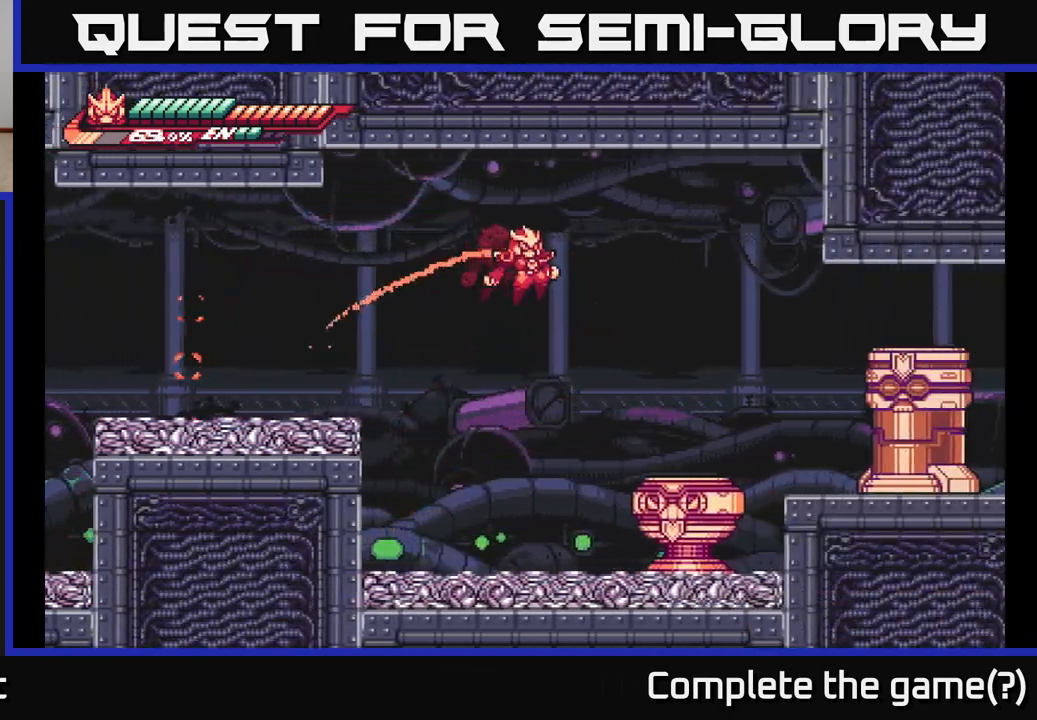
{"buttons": ["A", "X"], "left_stick": "center", "right_stick": "center", "events": [[33, "L2", "up"], [67, "left_stick", "center"], [233, "left_stick", "right"], [283, "X", "down"], [350, "left_stick", "center"], [383, "X", "up"], [450, "X", "down"], [500, "A", "down"]]}
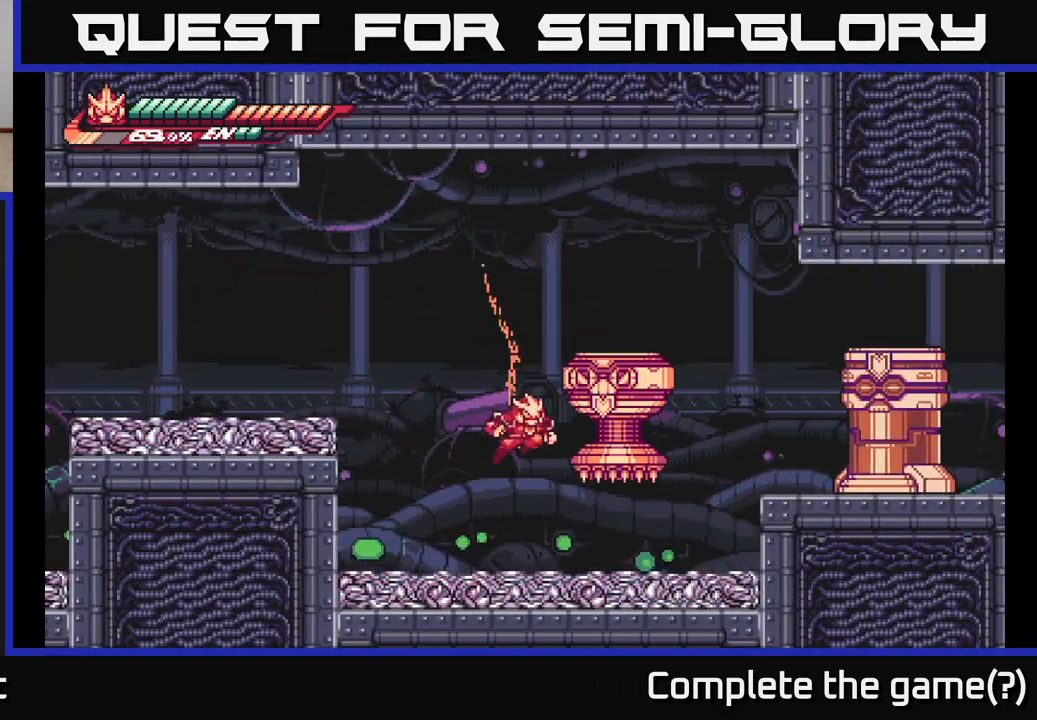
{"buttons": [], "left_stick": "left", "right_stick": "center", "events": [[33, "X", "up"], [133, "left_stick", "left"], [150, "X", "down"], [250, "X", "up"], [317, "A", "up"]]}
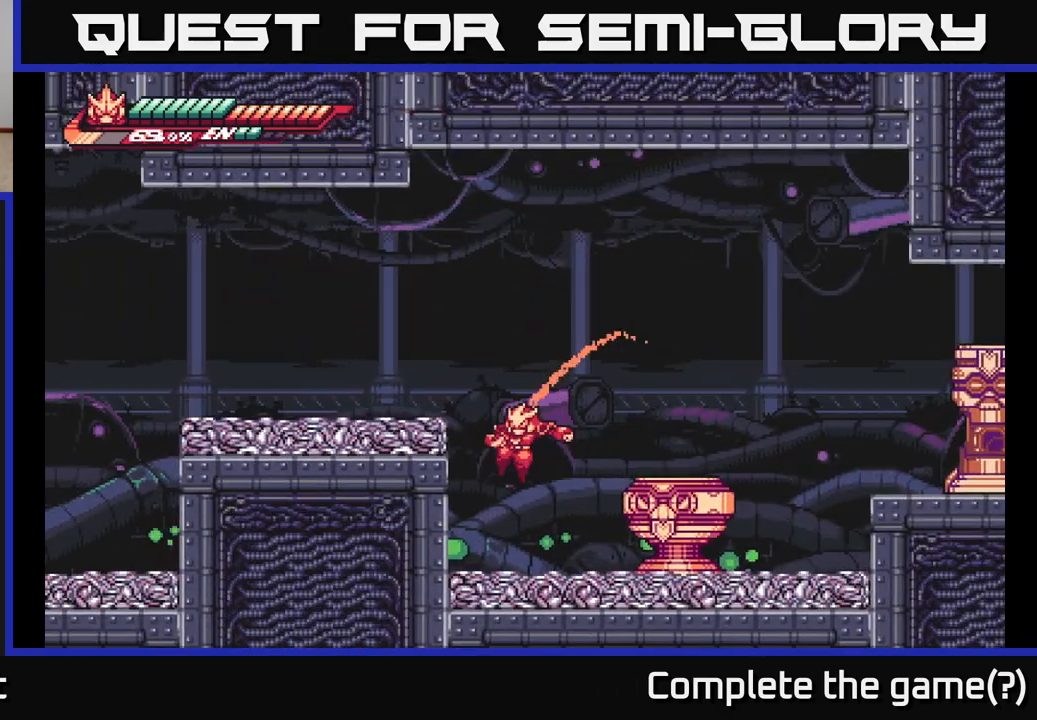
{"buttons": ["R1"], "left_stick": "right", "right_stick": "center", "events": [[133, "left_stick", "center"], [217, "A", "down"], [250, "left_stick", "left"], [333, "A", "up"], [333, "left_stick", "right"], [467, "R1", "down"]]}
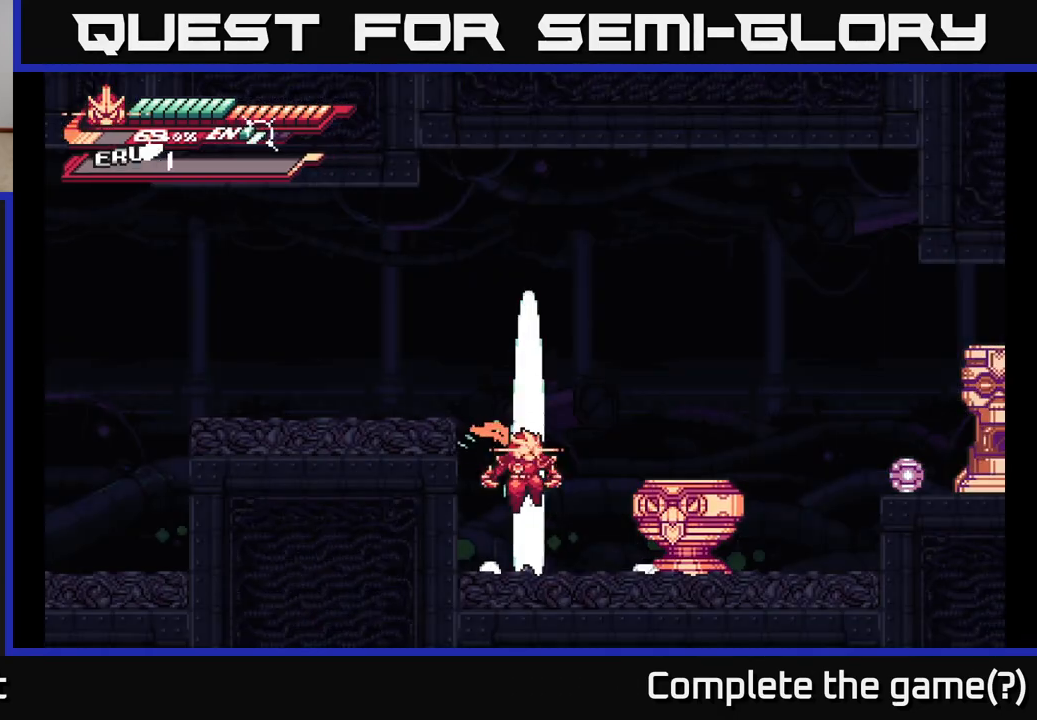
{"buttons": ["R1"], "left_stick": "right", "right_stick": "center", "events": []}
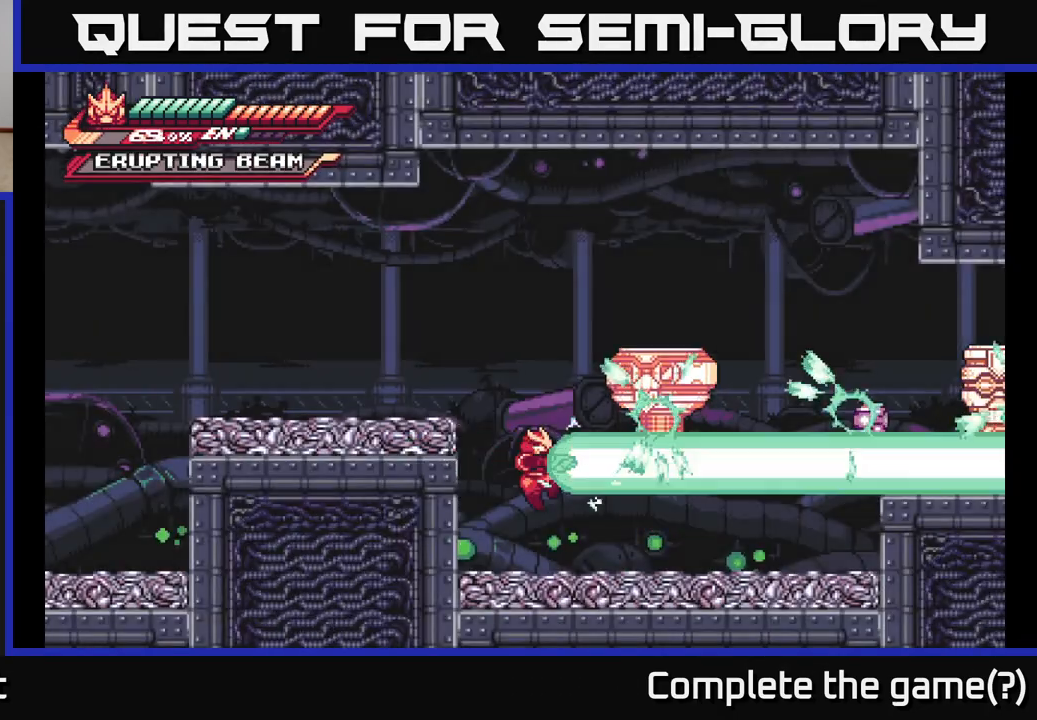
{"buttons": [], "left_stick": "right", "right_stick": "center", "events": [[350, "R1", "up"]]}
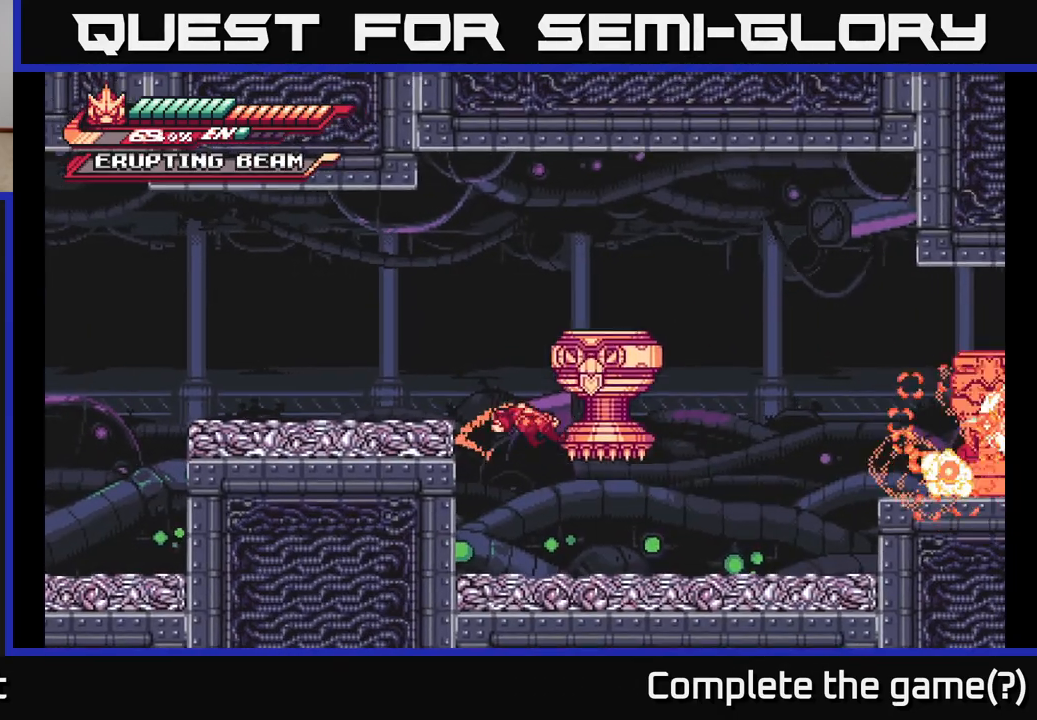
{"buttons": [], "left_stick": "center", "right_stick": "center", "events": [[167, "X", "down"], [217, "left_stick", "center"], [250, "X", "up"], [333, "X", "down"], [417, "X", "up"]]}
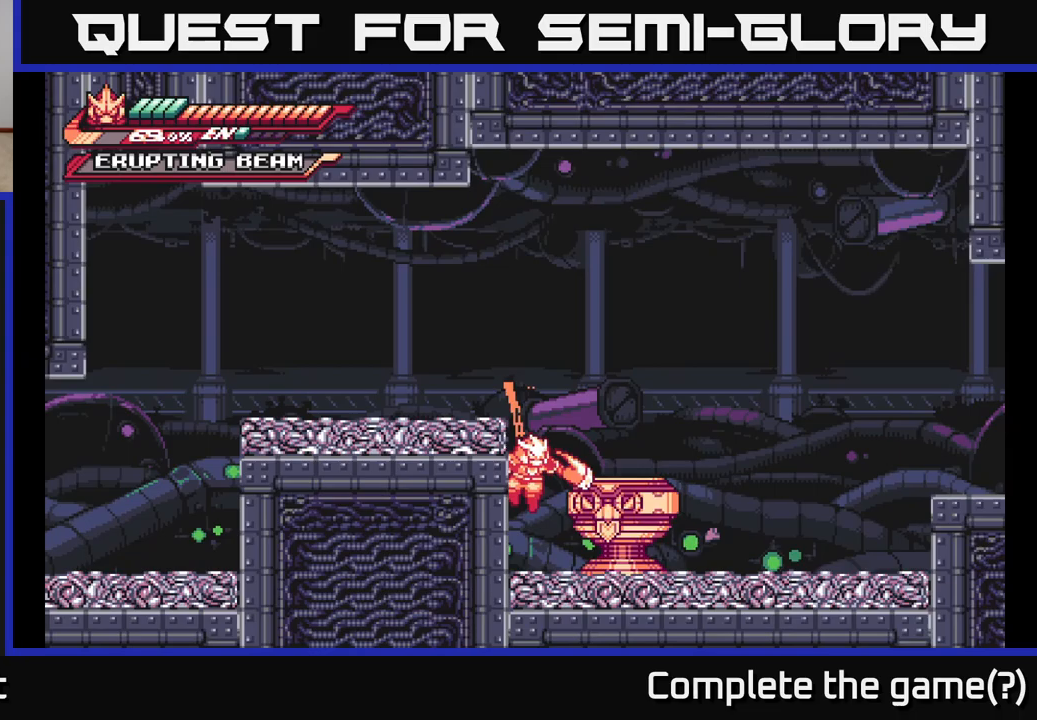
{"buttons": [], "left_stick": "center", "right_stick": "center", "events": [[50, "X", "down"], [50, "left_stick", "right"], [133, "left_stick", "center"], [150, "X", "up"], [250, "X", "down"], [317, "X", "up"], [417, "X", "down"], [500, "X", "up"]]}
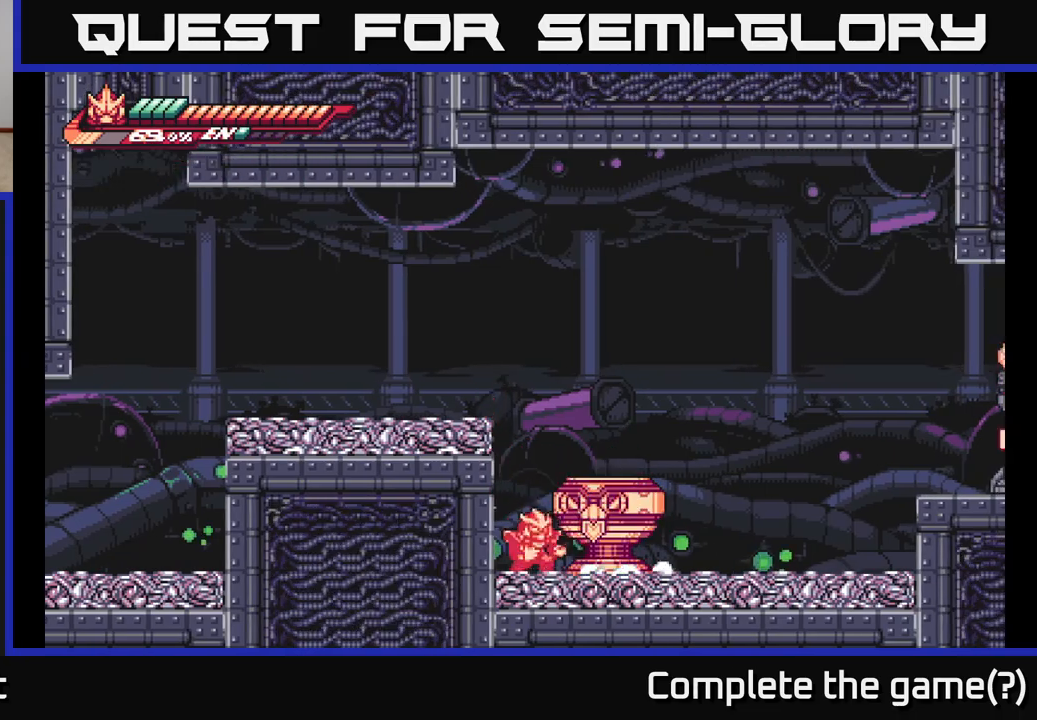
{"buttons": ["L2"], "left_stick": "right", "right_stick": "center", "events": [[100, "X", "down"], [183, "X", "up"], [267, "X", "down"], [367, "X", "up"], [383, "L2", "down"], [383, "left_stick", "right"]]}
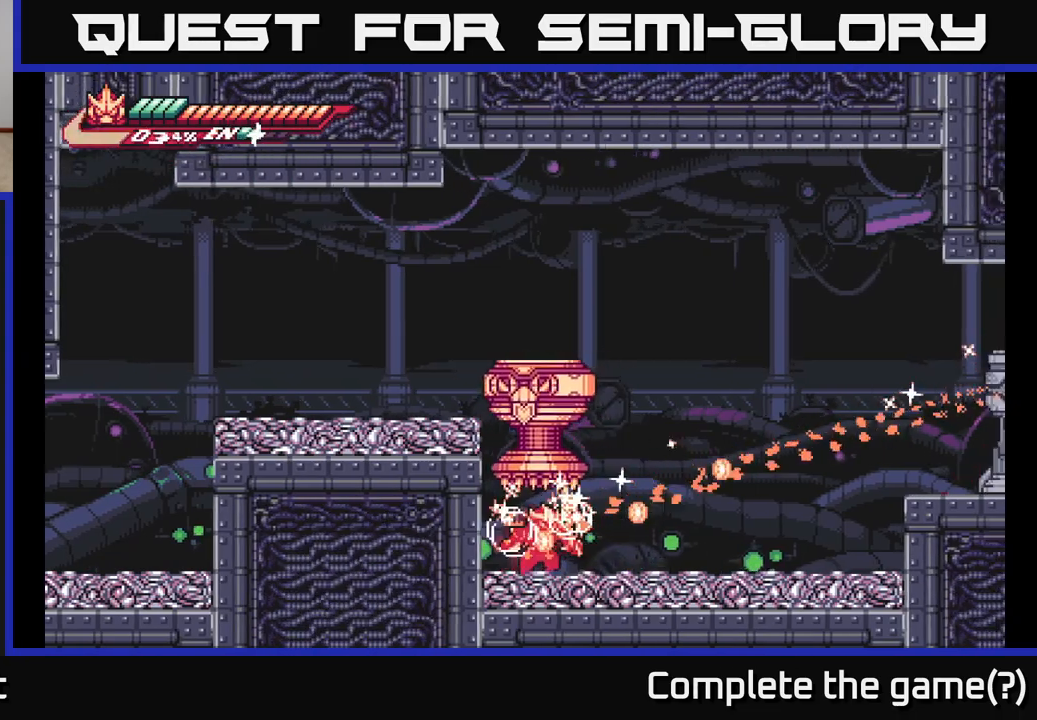
{"buttons": ["X"], "left_stick": "center", "right_stick": "center", "events": [[83, "R2", "down"], [283, "L2", "up"], [317, "left_stick", "center"], [333, "R2", "up"], [367, "left_stick", "left"], [450, "X", "down"], [500, "left_stick", "center"]]}
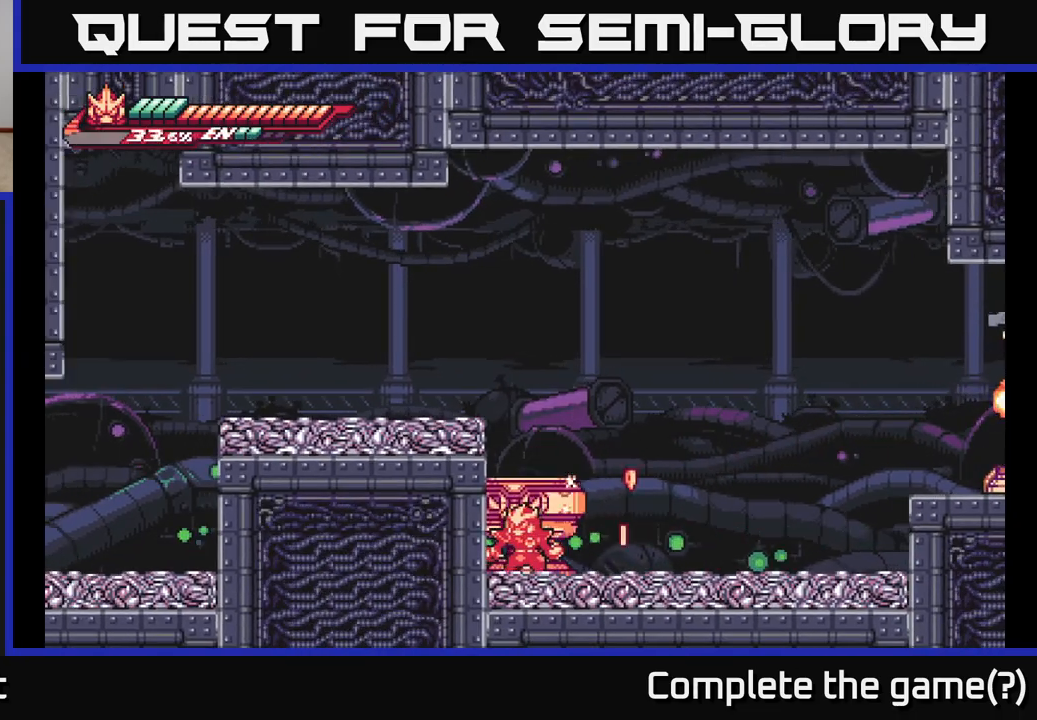
{"buttons": ["X"], "left_stick": "center", "right_stick": "center", "events": [[50, "X", "up"], [117, "X", "down"], [200, "X", "up"], [300, "X", "down"], [400, "X", "up"], [467, "X", "down"]]}
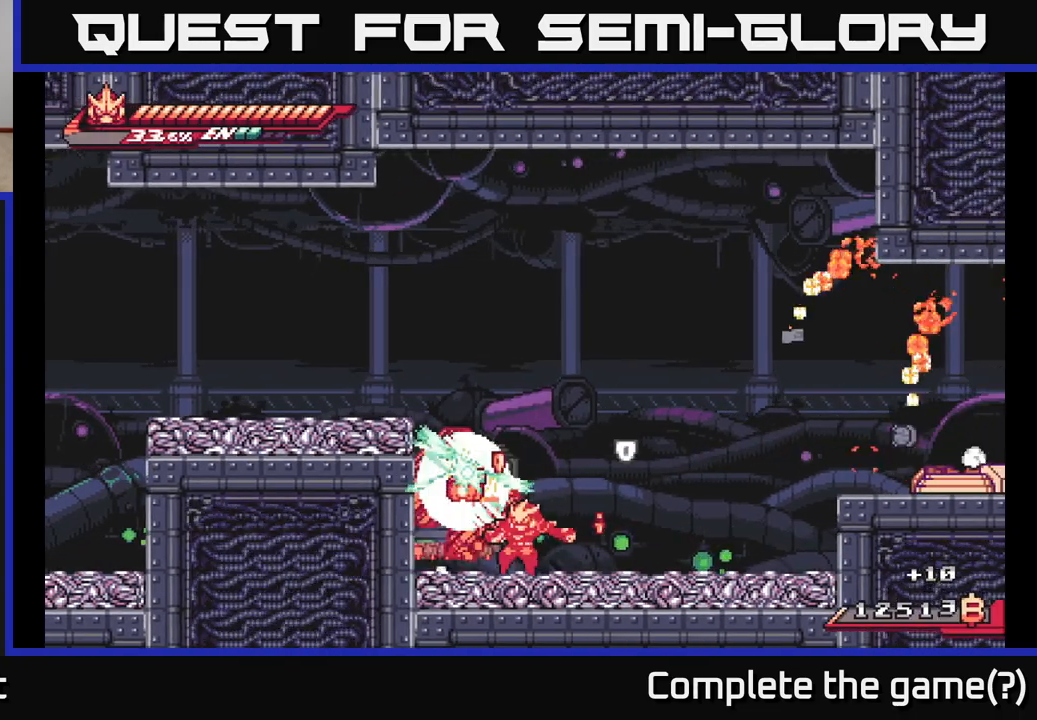
{"buttons": ["R2"], "left_stick": "up", "right_stick": "center", "events": [[67, "X", "up"], [150, "X", "down"], [200, "left_stick", "up"], [250, "X", "up"], [483, "R2", "down"]]}
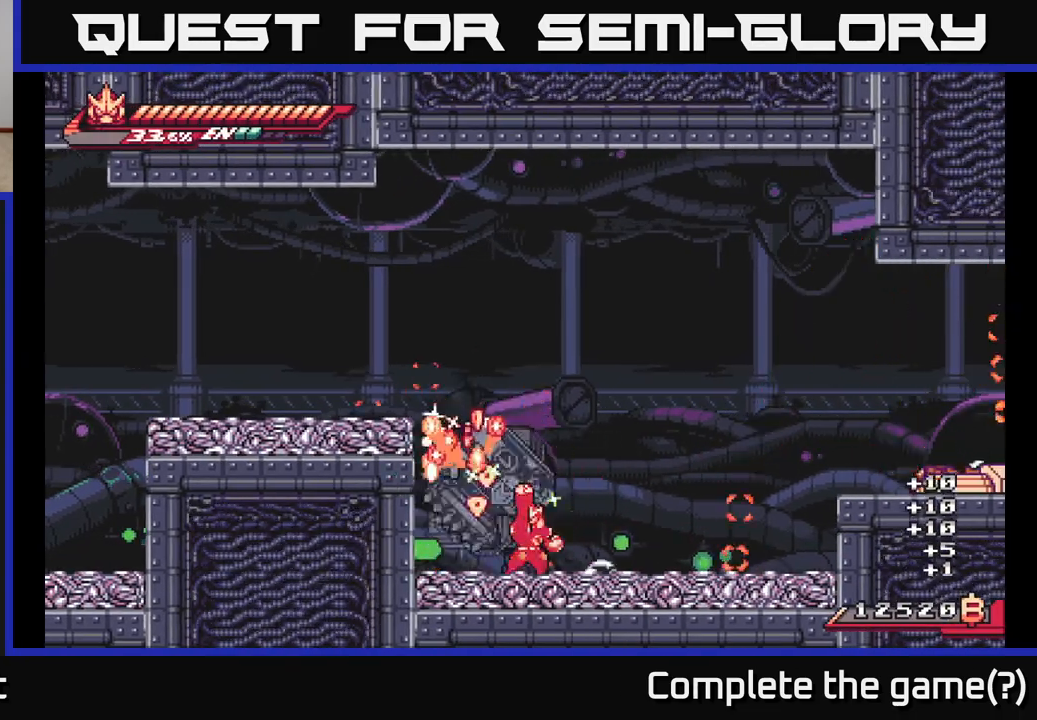
{"buttons": ["A", "X", "R2"], "left_stick": "right", "right_stick": "center", "events": [[300, "A", "down"], [317, "left_stick", "right"], [450, "X", "down"]]}
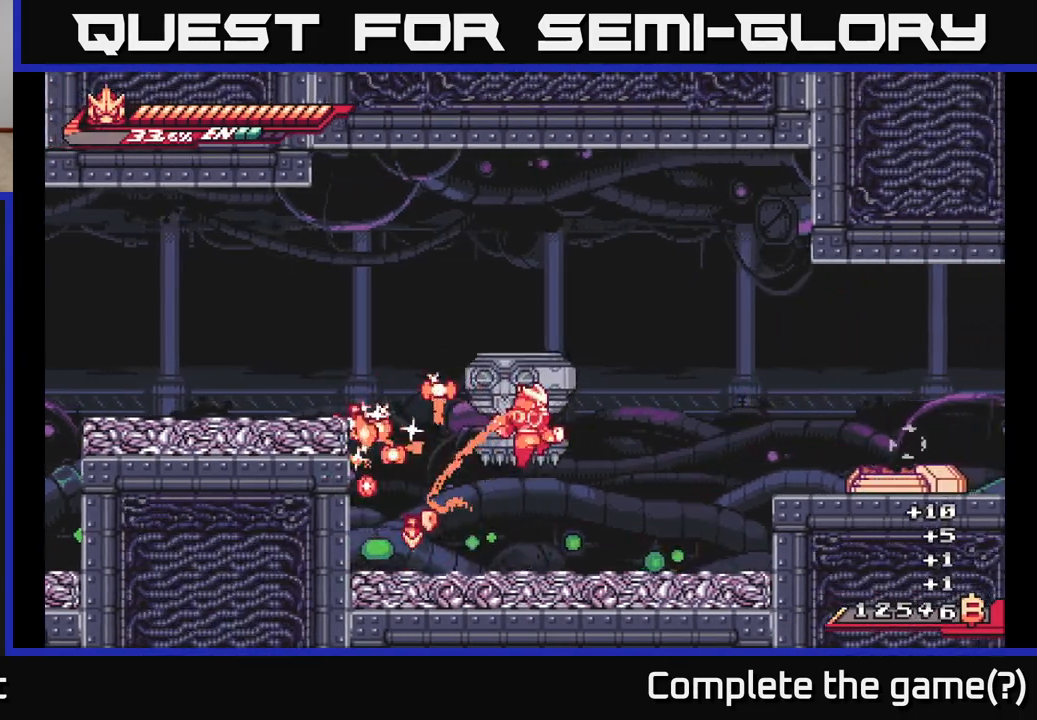
{"buttons": [], "left_stick": "right", "right_stick": "center", "events": [[33, "A", "up"], [67, "R2", "up"], [83, "X", "up"]]}
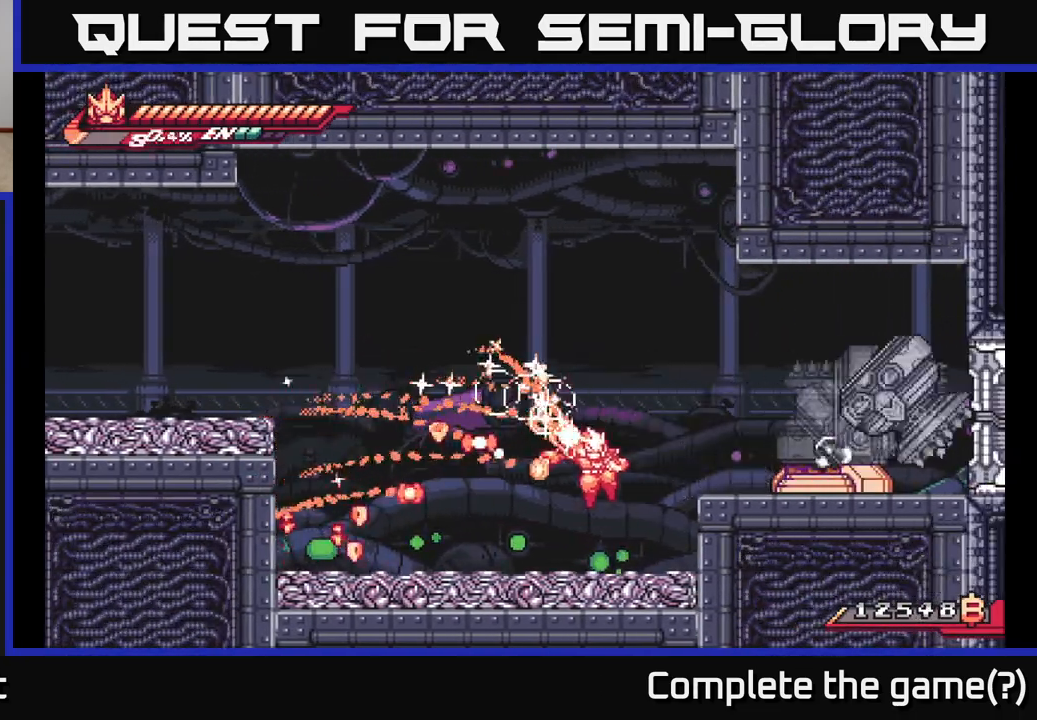
{"buttons": ["L2"], "left_stick": "right", "right_stick": "center", "events": [[133, "L2", "down"], [200, "A", "down"], [467, "A", "up"]]}
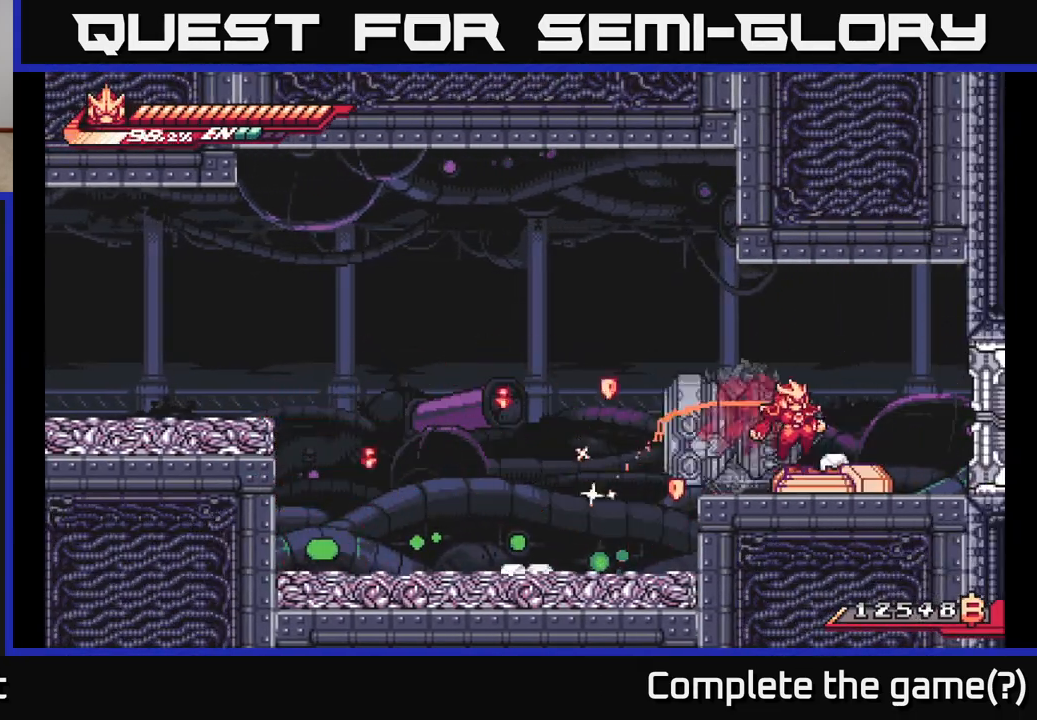
{"buttons": [], "left_stick": "left", "right_stick": "center", "events": [[67, "L2", "up"], [83, "X", "down"], [183, "X", "up"], [183, "left_stick", "left"], [333, "X", "down"], [450, "X", "up"]]}
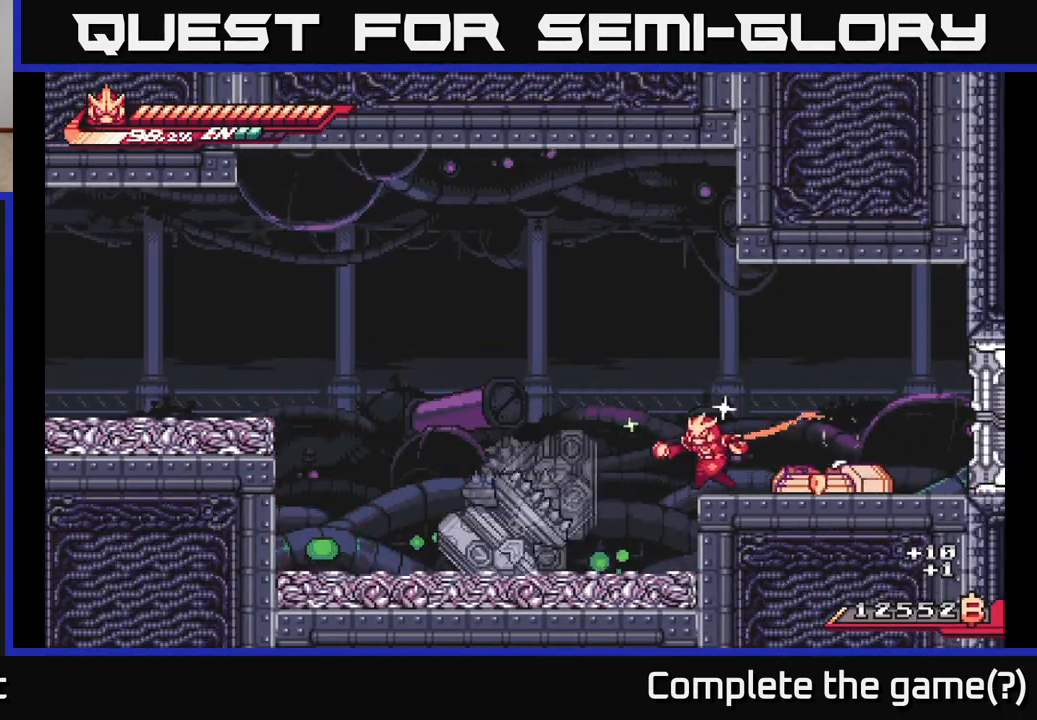
{"buttons": ["L2"], "left_stick": "right", "right_stick": "center", "events": [[50, "left_stick", "center"], [217, "L2", "down"], [233, "left_stick", "right"]]}
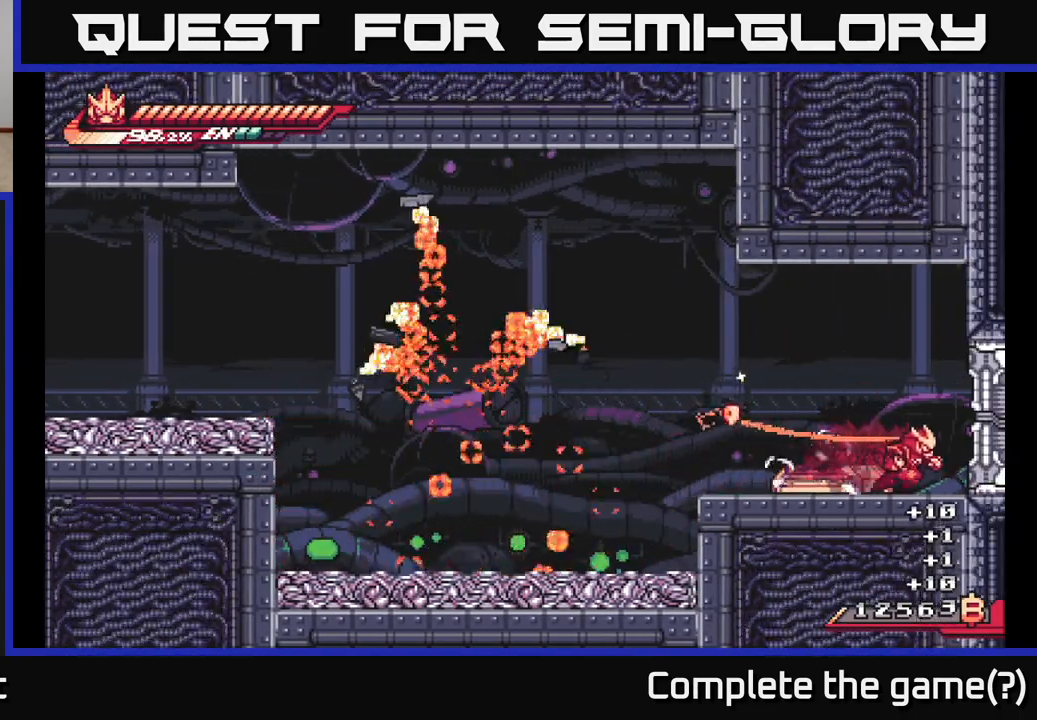
{"buttons": ["L2"], "left_stick": "right", "right_stick": "center", "events": []}
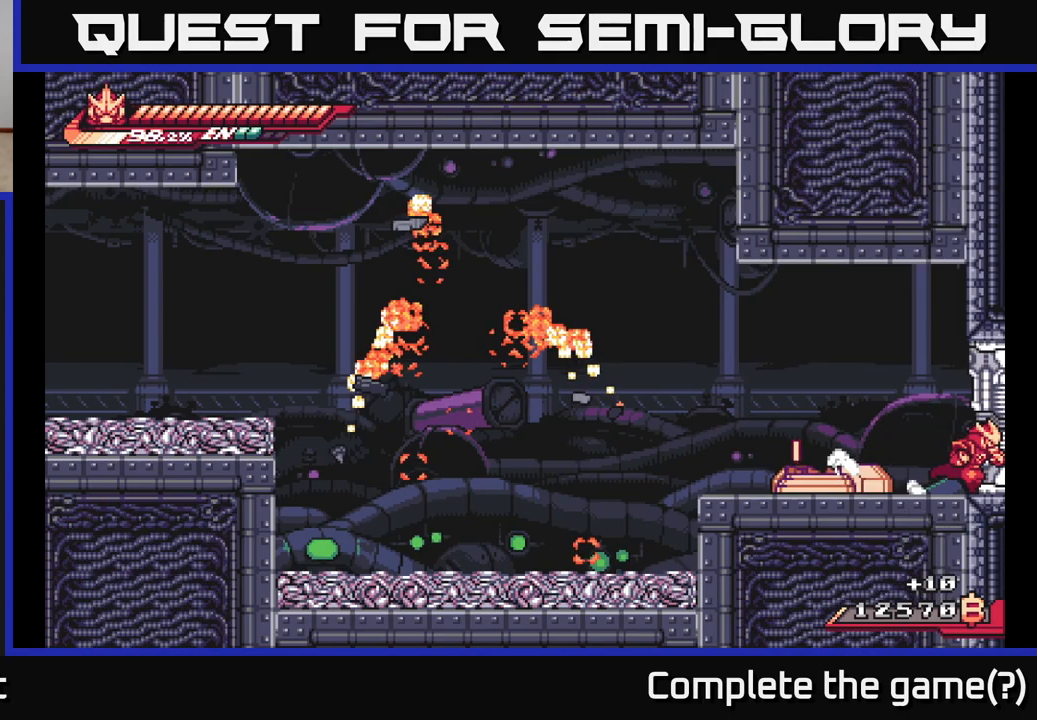
{"buttons": [], "left_stick": "center", "right_stick": "center", "events": [[17, "L2", "up"], [33, "left_stick", "center"]]}
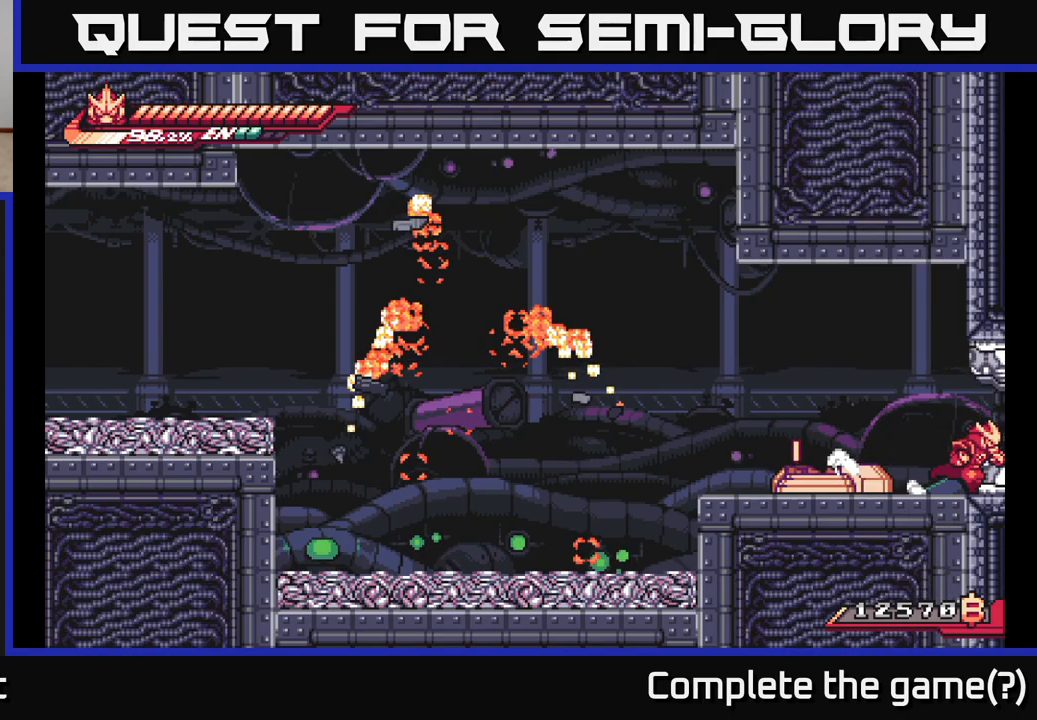
{"buttons": [], "left_stick": "center", "right_stick": "center", "events": []}
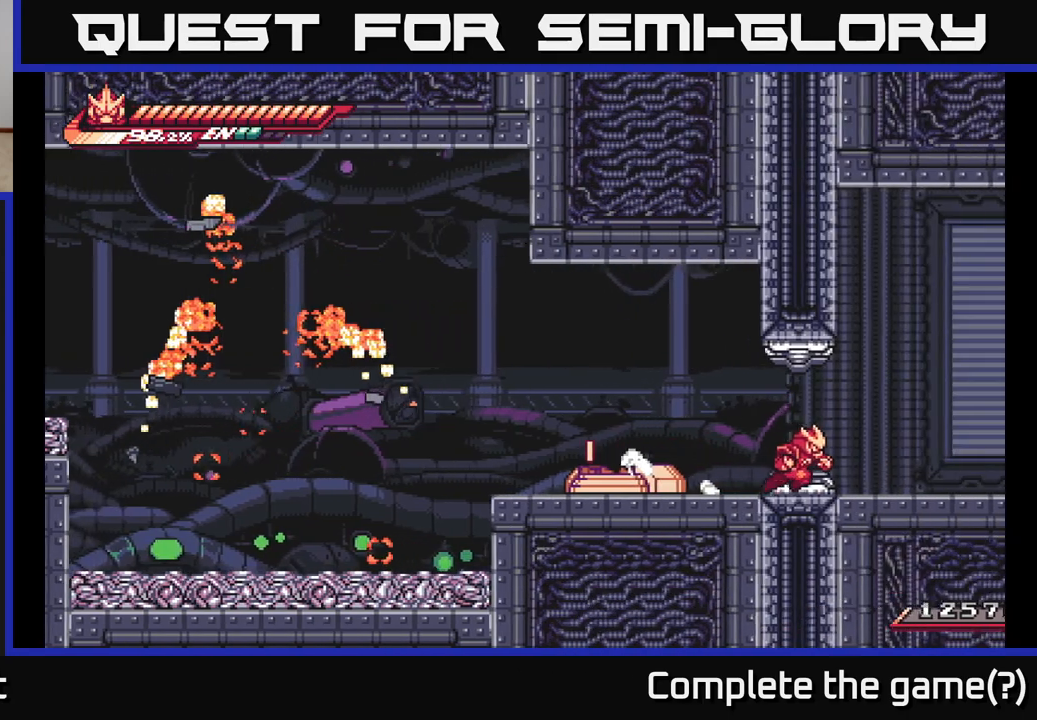
{"buttons": [], "left_stick": "center", "right_stick": "center", "events": []}
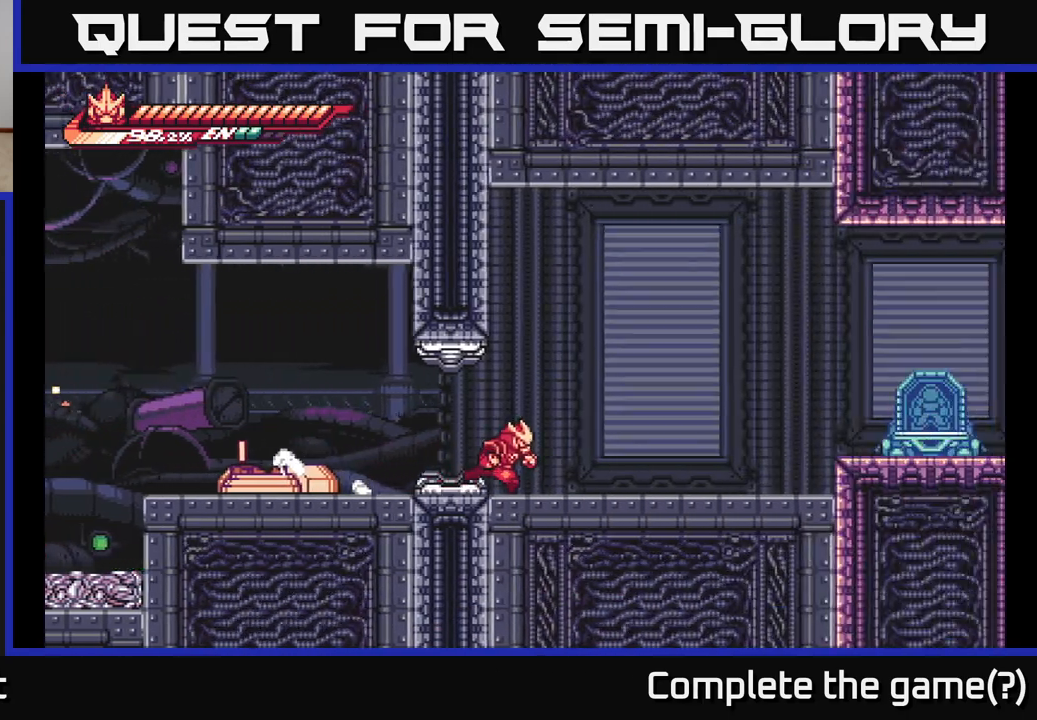
{"buttons": [], "left_stick": "center", "right_stick": "center", "events": []}
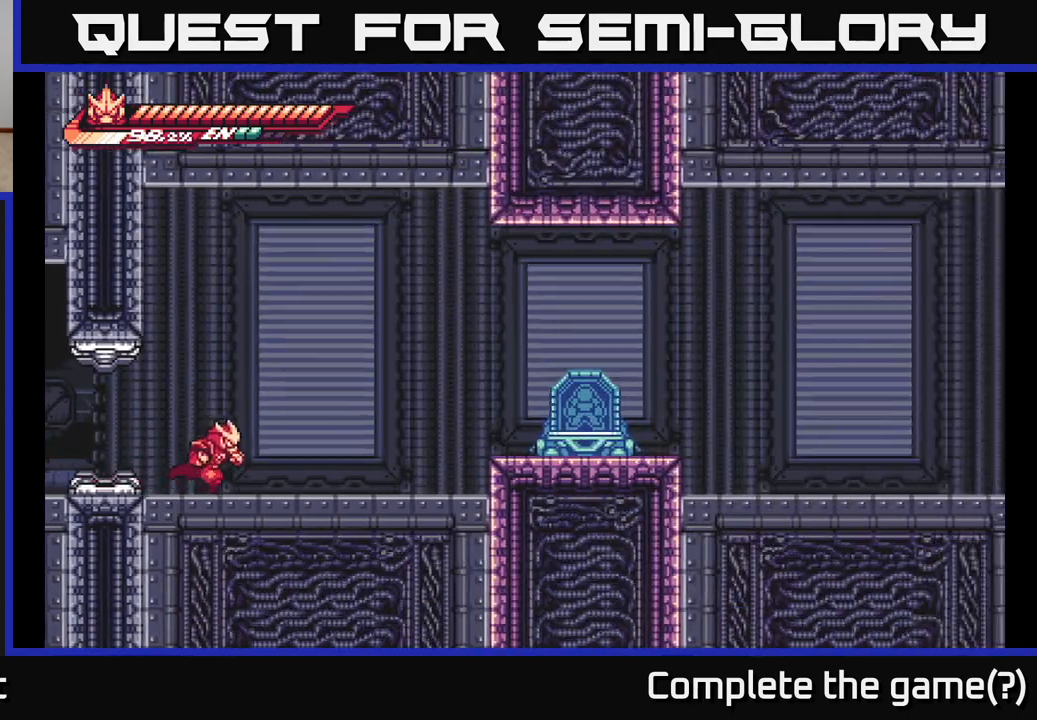
{"buttons": [], "left_stick": "right", "right_stick": "center", "events": [[183, "L2", "down"], [350, "L2", "up"], [483, "left_stick", "right"]]}
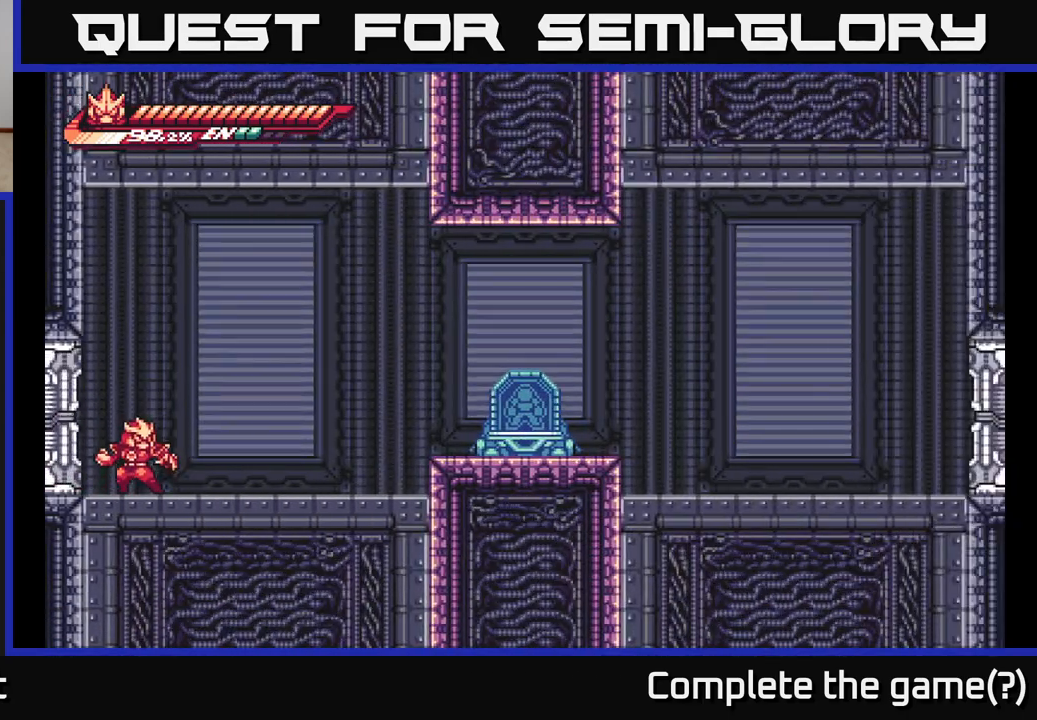
{"buttons": ["L2"], "left_stick": "right", "right_stick": "center", "events": [[17, "L2", "down"], [333, "L2", "up"], [433, "L2", "down"]]}
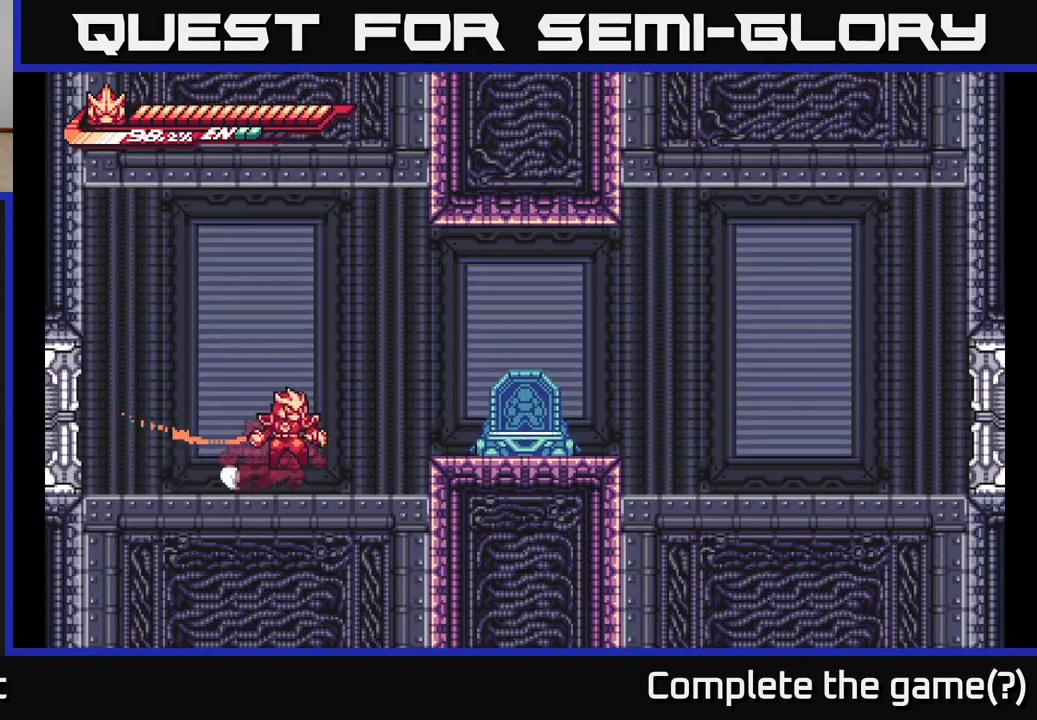
{"buttons": [], "left_stick": "right", "right_stick": "center", "events": [[33, "A", "down"], [283, "A", "up"], [333, "L2", "up"]]}
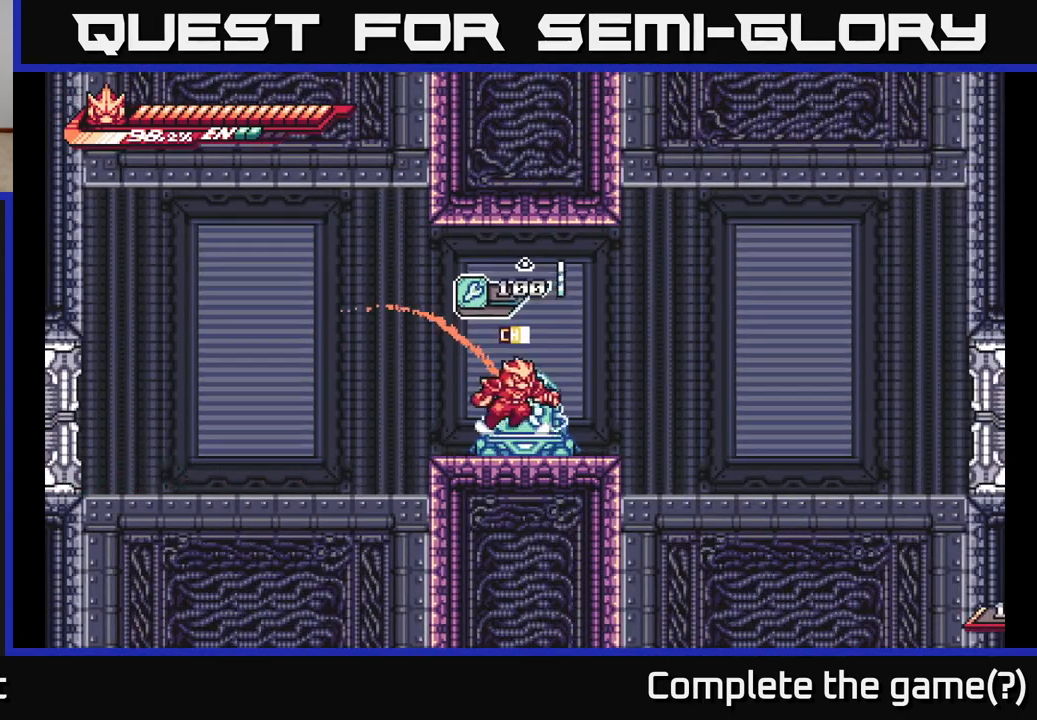
{"buttons": ["L2"], "left_stick": "right", "right_stick": "center", "events": [[83, "L2", "down"]]}
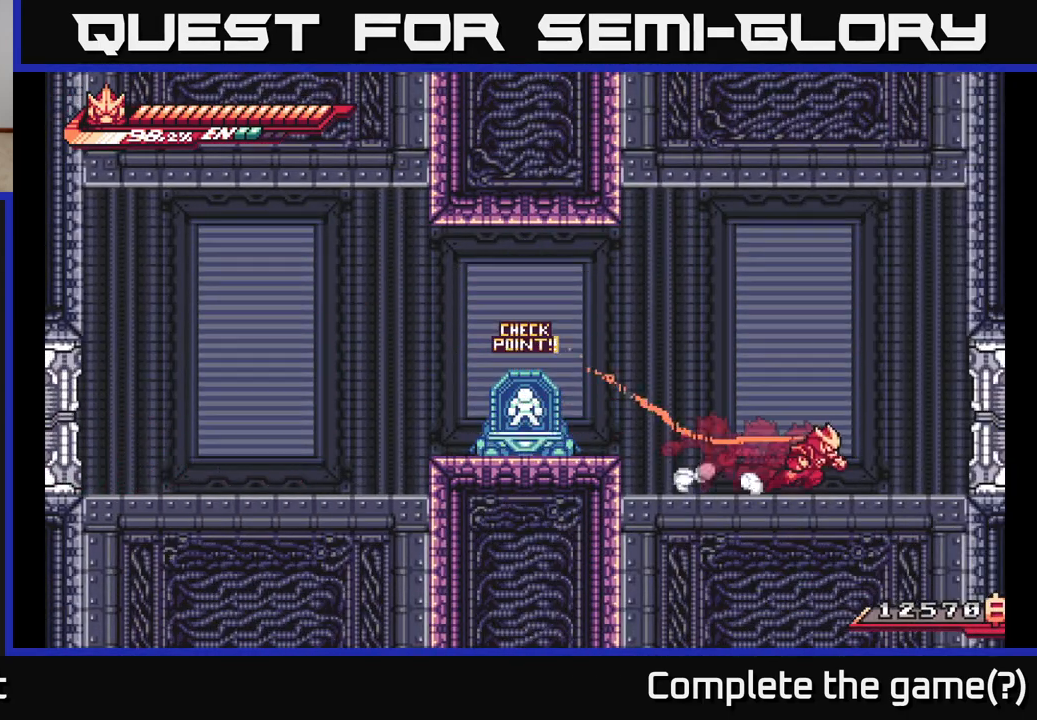
{"buttons": ["L2"], "left_stick": "right", "right_stick": "center", "events": [[167, "A", "down"], [350, "A", "up"]]}
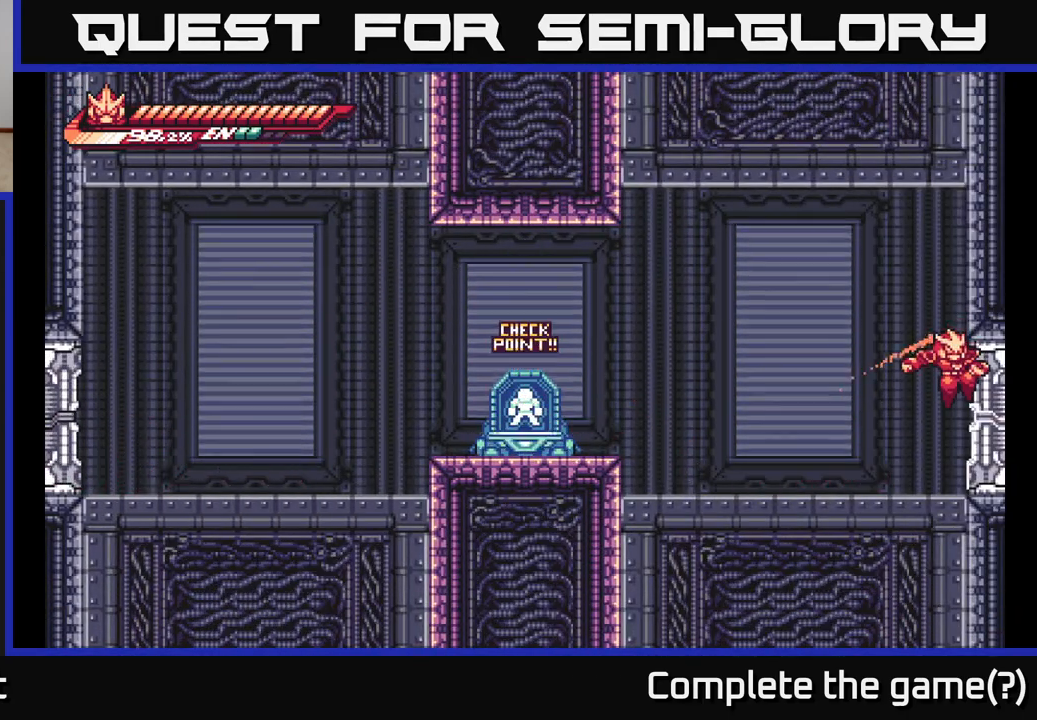
{"buttons": [], "left_stick": "center", "right_stick": "center", "events": [[250, "L2", "up"], [400, "left_stick", "center"]]}